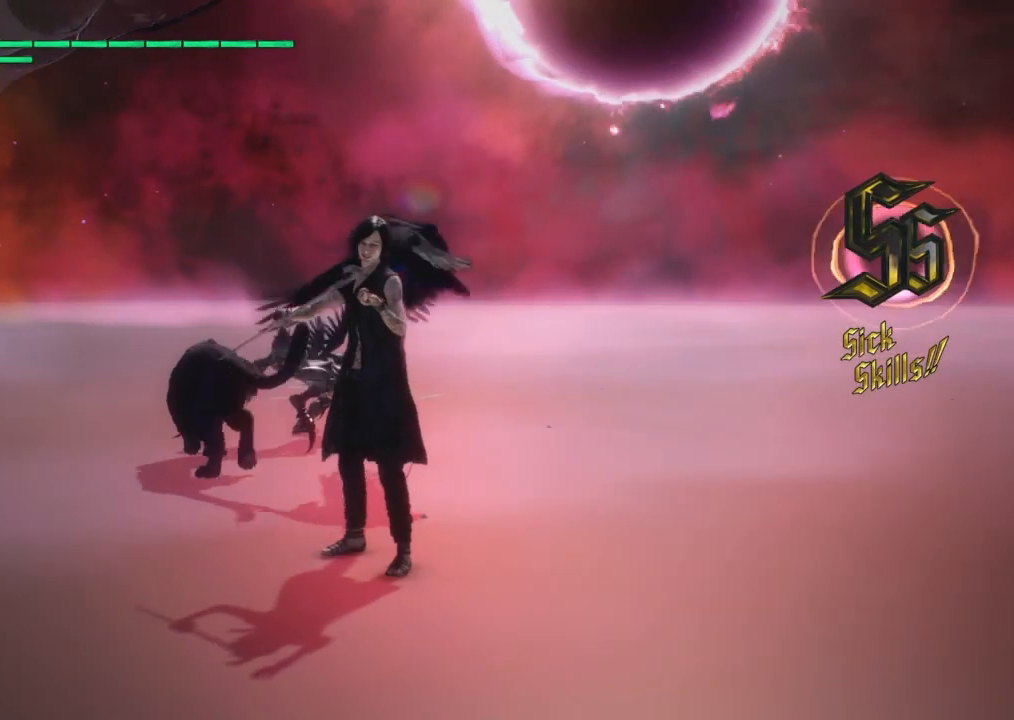
Gameplay with a controller (PlayStation layout); each line is a JSON object with the inputs held at the frame after it. "events" lists button and stick changes between this image and that frame as [ms after this image, input, new state], when the widget could be followed in between. Not read: left_stick.
{"buttons": ["R3"], "right_stick": "right", "events": []}
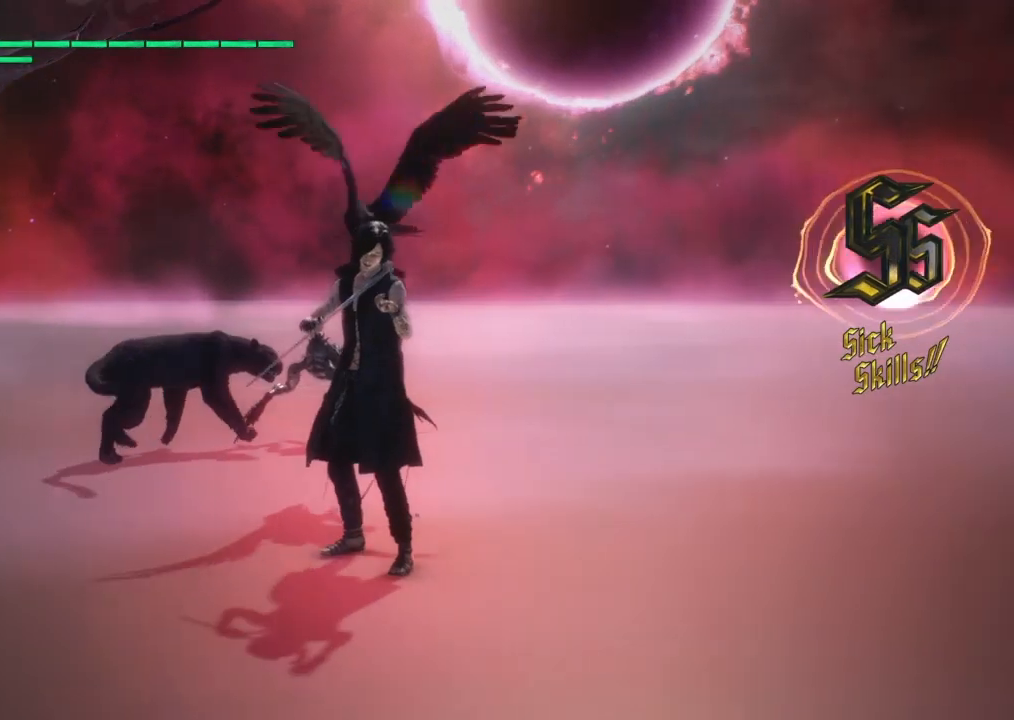
{"buttons": ["R3"], "right_stick": "right", "events": []}
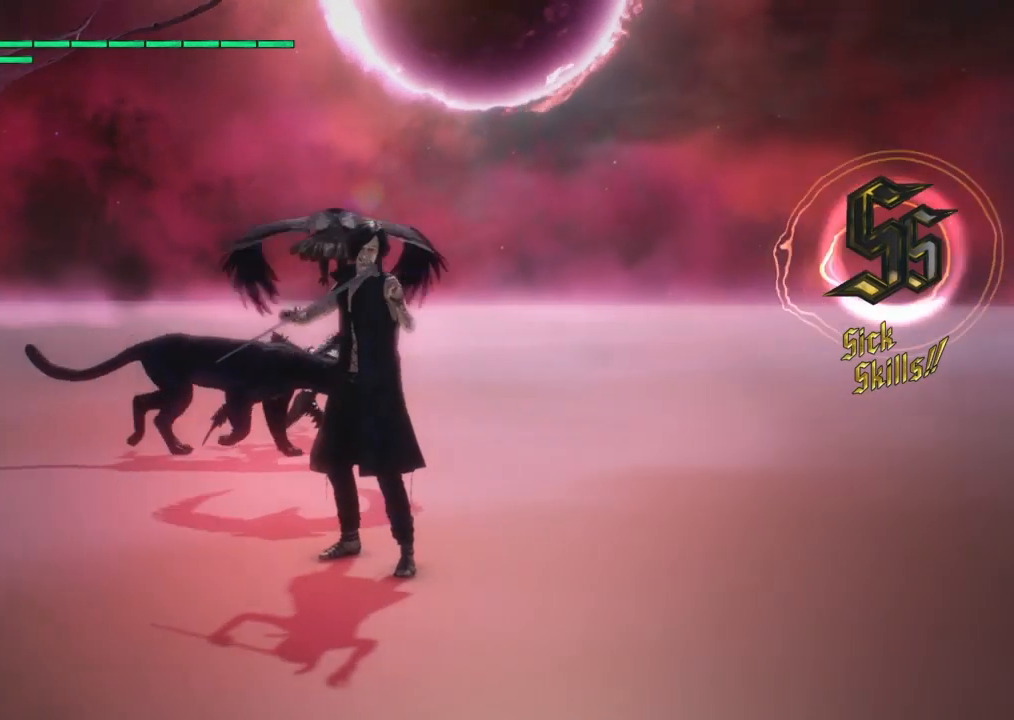
{"buttons": ["R3"], "right_stick": "right", "events": []}
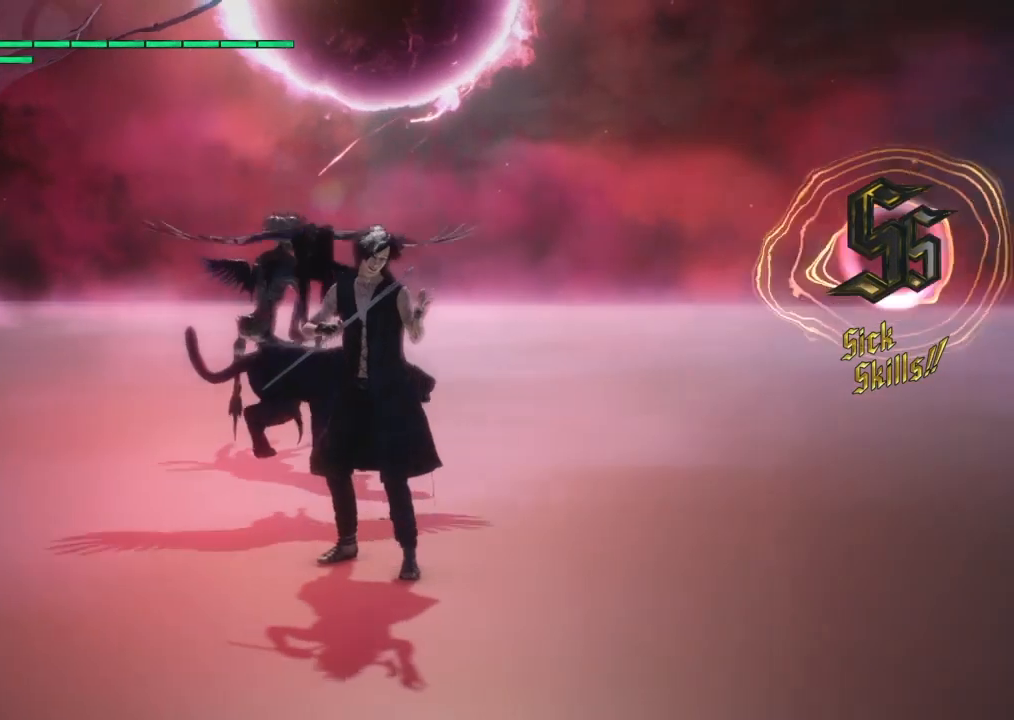
{"buttons": ["R3"], "right_stick": "right", "events": []}
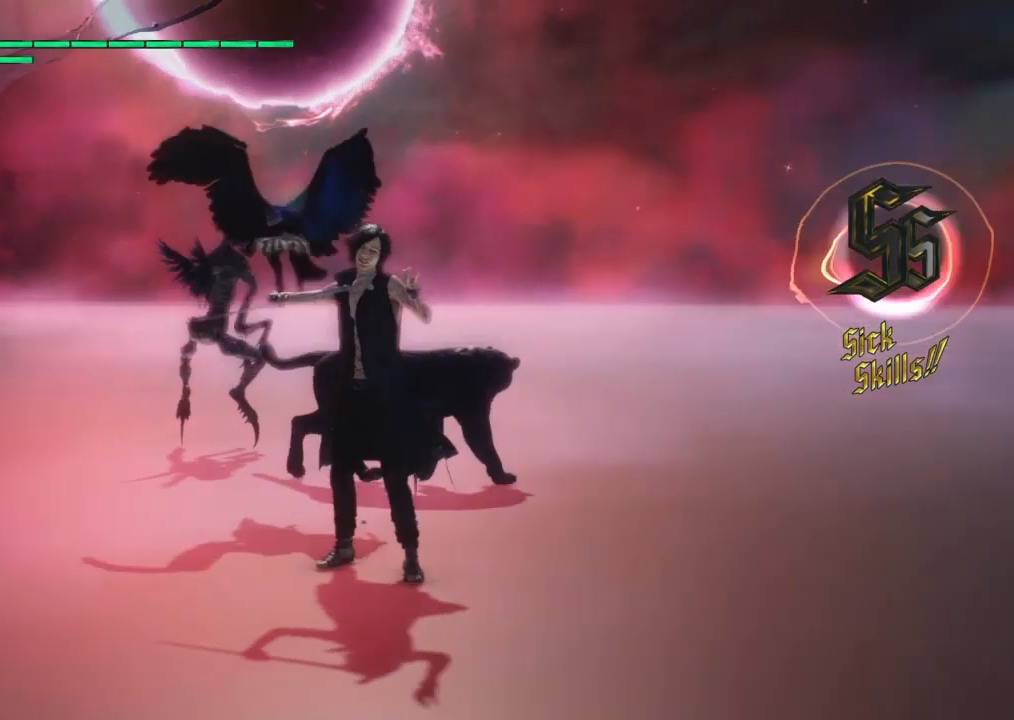
{"buttons": ["R3"], "right_stick": "right", "events": []}
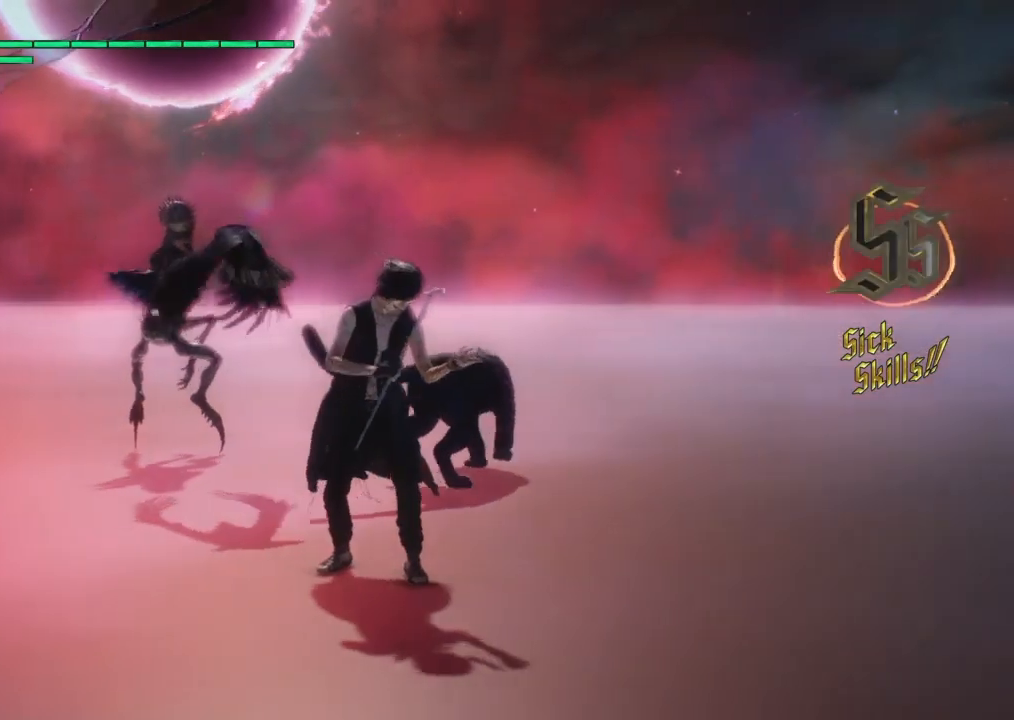
{"buttons": [], "right_stick": "center", "events": [[133, "R3", "up"], [133, "right_stick", "center"]]}